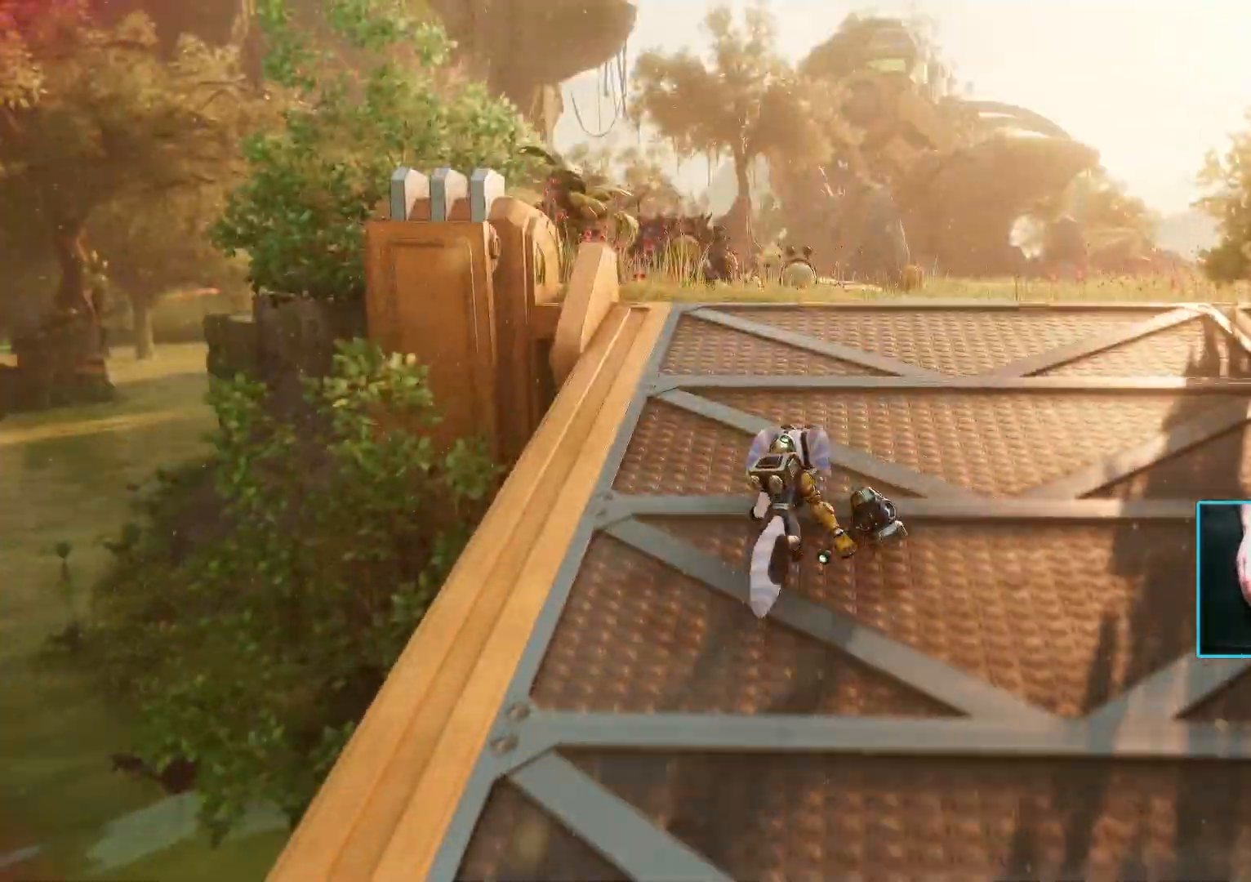
Gameplay with keyboard and mouse; each line is a JSON object with the keys and mouse buttons held at the frame after it. "events" lists presses ("down") and releases ("up") of "1", "2", "3", "4", "5", "a", "alt", "b", "c", "ctrl", "d", "e", "f", "g", "q", "r", "s", "shift", "space", "t", "tab", "tilde", "v", "w", "x", "z", "mouse_left", "mouse_wheel", "mouse_right", "mouse_mb4" and "mouse_mb5" between this image and that frame as [ms after this image, input, new state], when the widget could be followed in between. "mouse_left", "mouse_wheel", "mouse_right", "mouse_mb4", "mouse_mb5" = the "left", "wheel", "right", "mb4", "mb5" buttons of the "mouse" list. No other keys are recorded. "wheel" means that the mouse wheel is clicked or scrolled. Mouse movement is not recorded.
{"keys": ["space", "w"], "mouse": [], "events": [[133, "space", "down"], [283, "space", "up"], [417, "space", "down"]]}
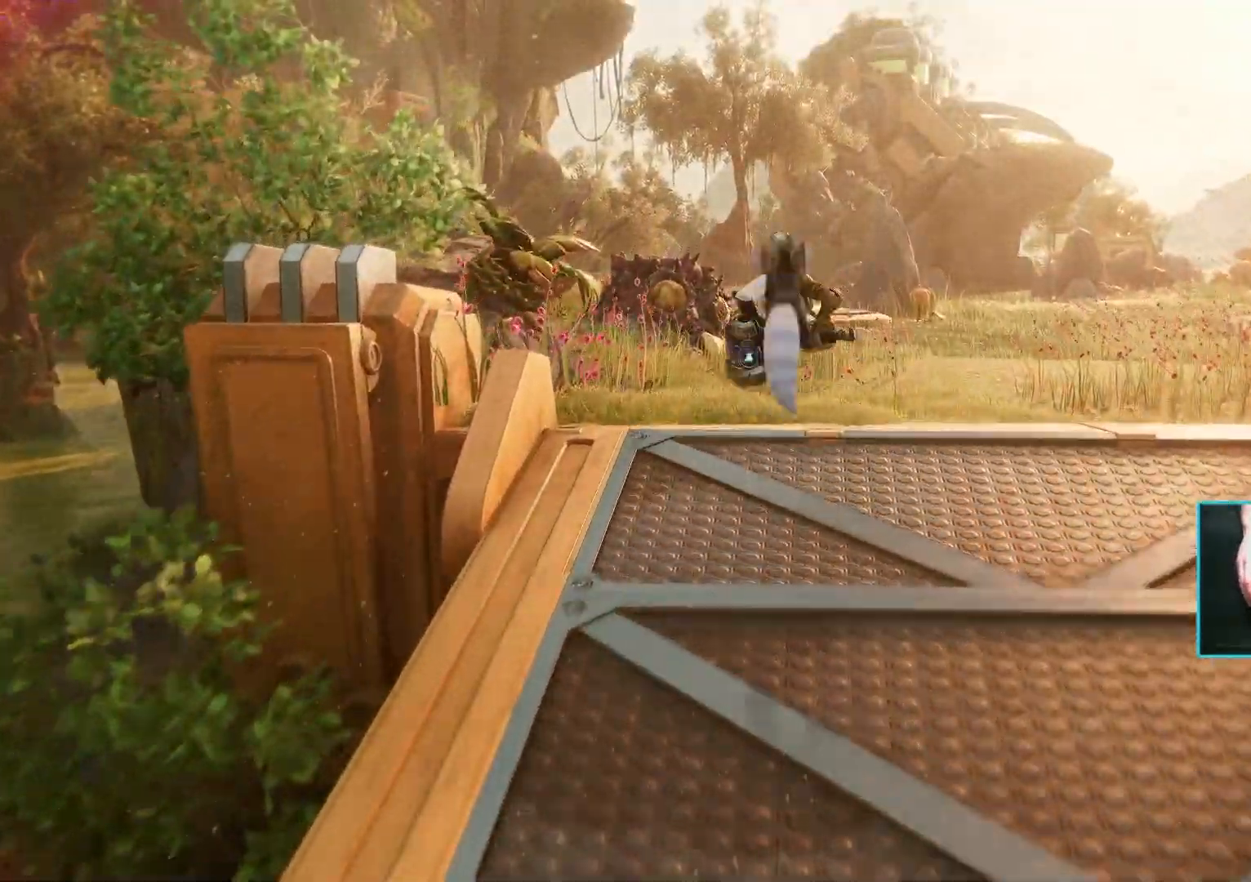
{"keys": ["w"], "mouse": [], "events": [[67, "space", "up"], [300, "space", "down"], [433, "space", "up"]]}
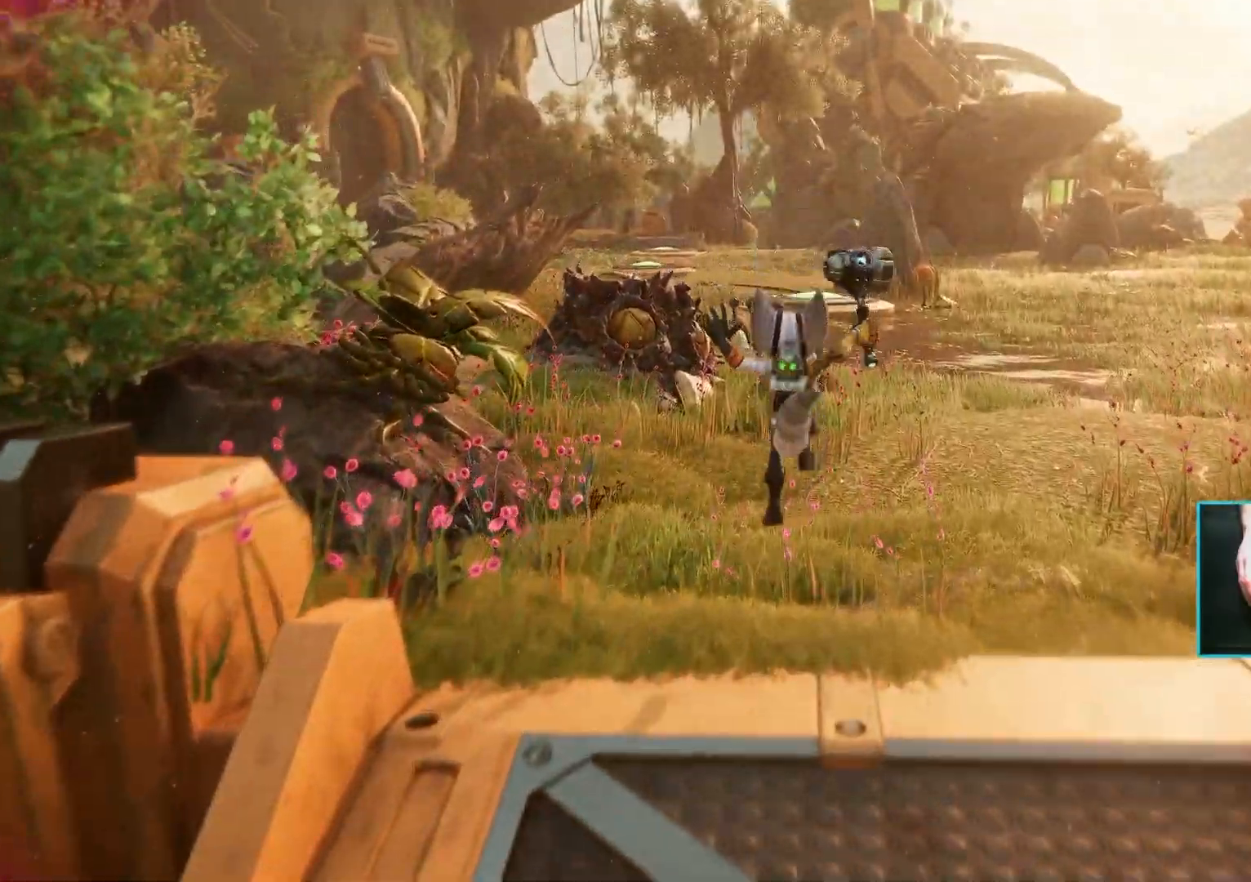
{"keys": ["space", "w"], "mouse": [], "events": [[83, "space", "down"], [217, "space", "up"], [350, "space", "down"]]}
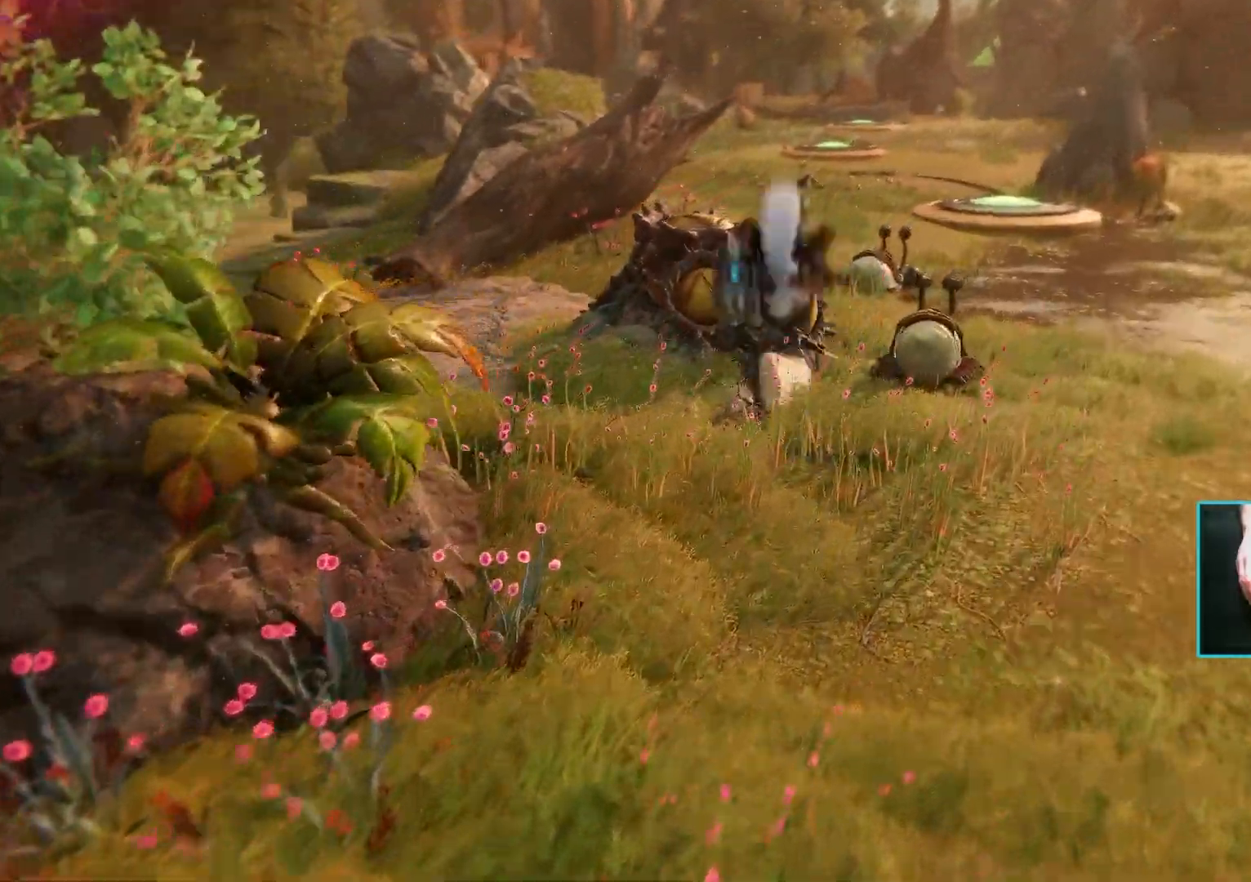
{"keys": ["w"], "mouse": [], "events": [[50, "space", "up"], [383, "f", "down"], [467, "f", "up"]]}
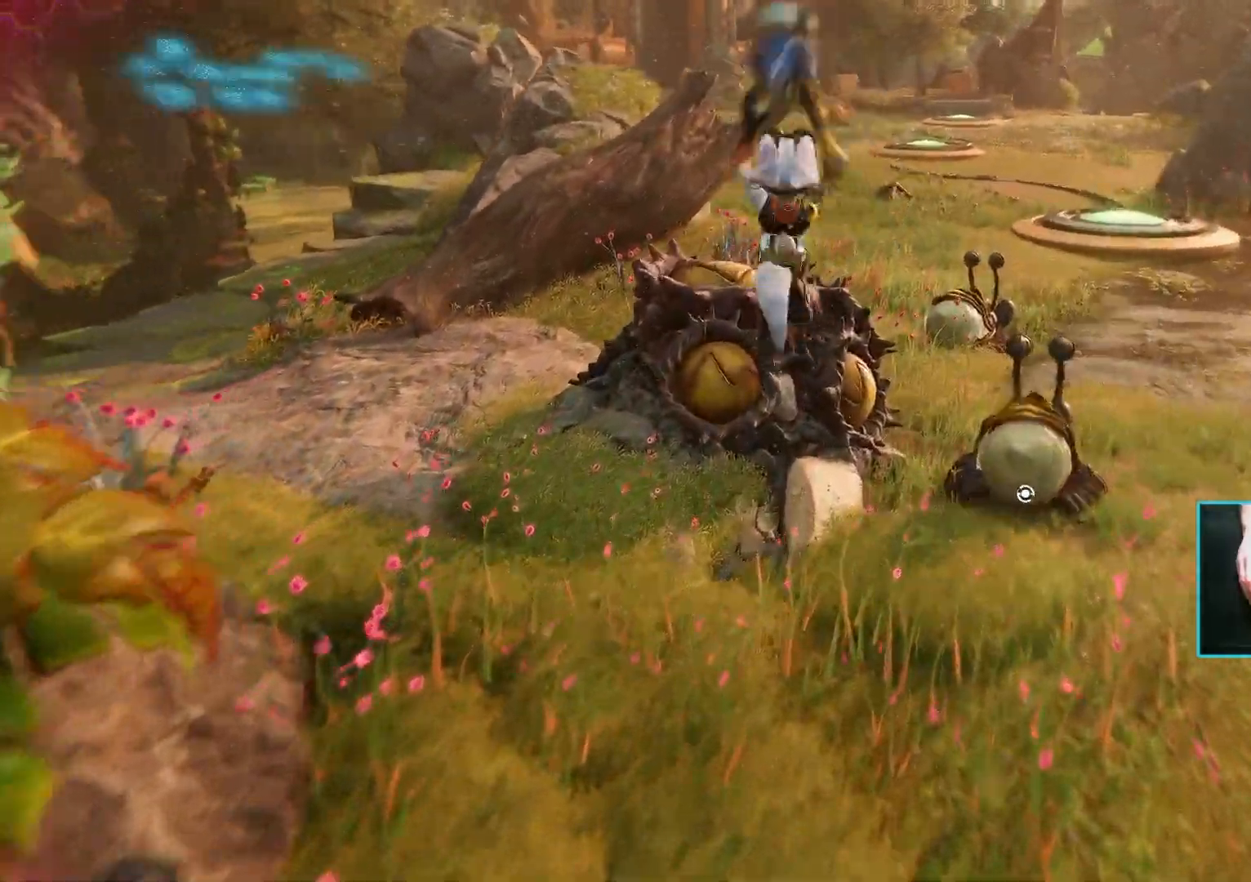
{"keys": ["d"], "mouse": [], "events": [[350, "w", "up"], [383, "d", "down"]]}
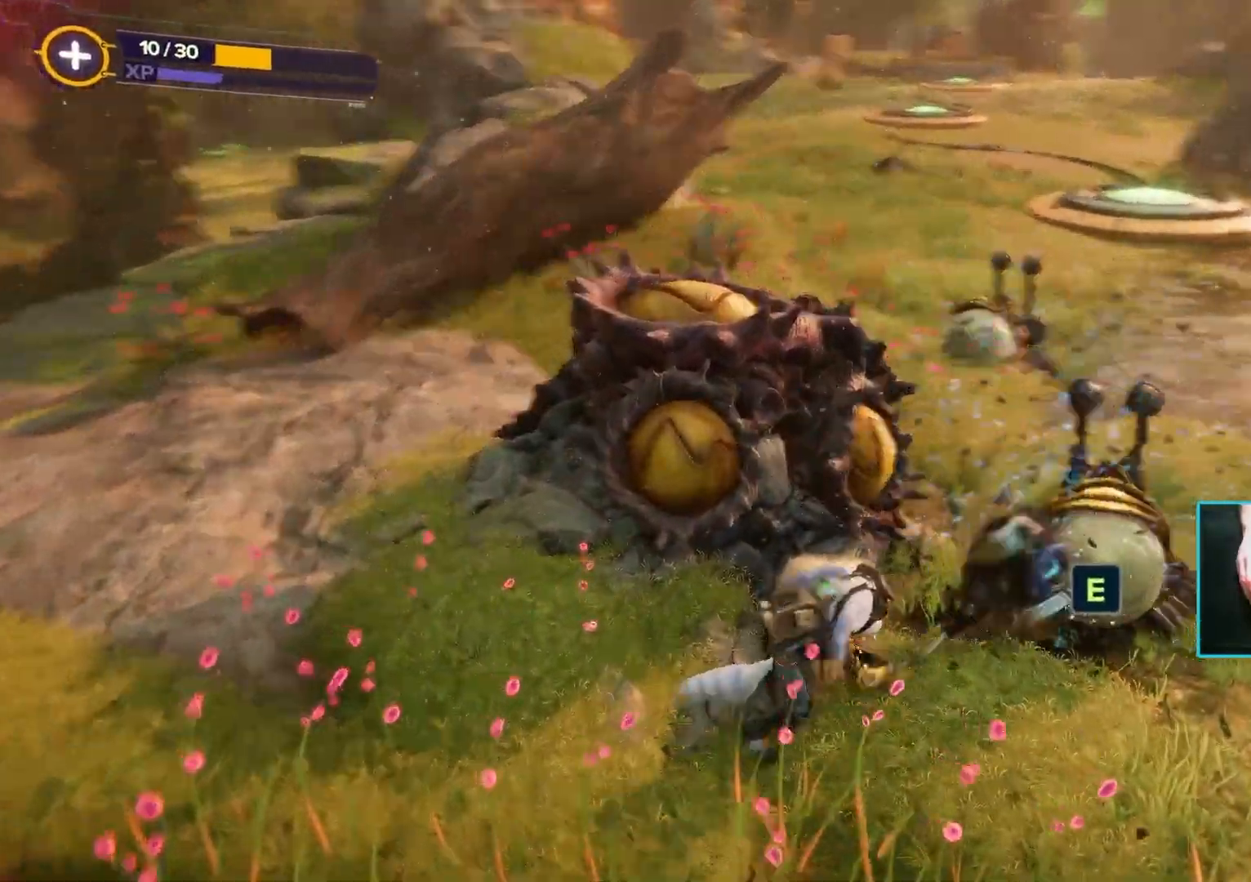
{"keys": ["e", "w"], "mouse": [], "events": [[33, "s", "down"], [100, "s", "up"], [250, "w", "down"], [317, "d", "up"], [450, "e", "down"]]}
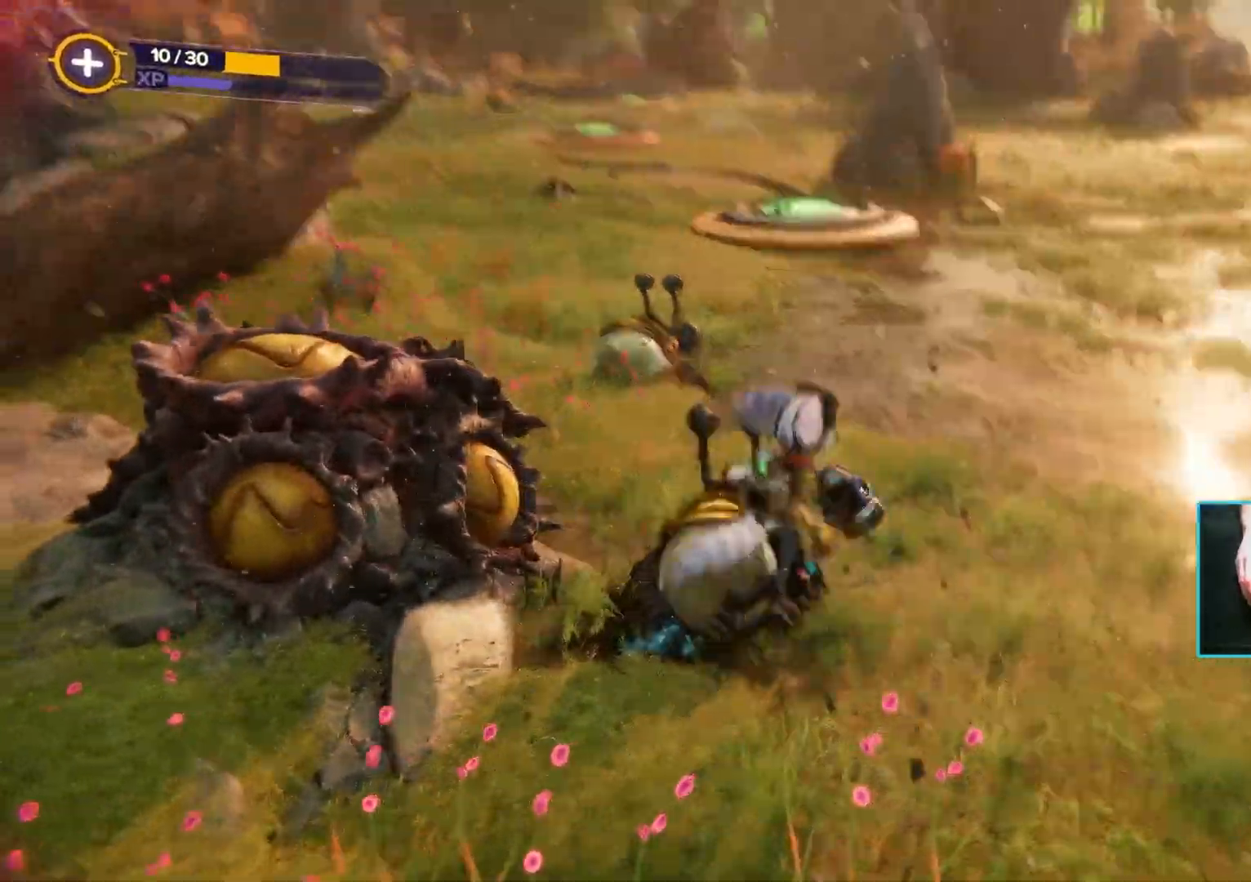
{"keys": [], "mouse": [], "events": [[100, "e", "up"], [417, "w", "up"]]}
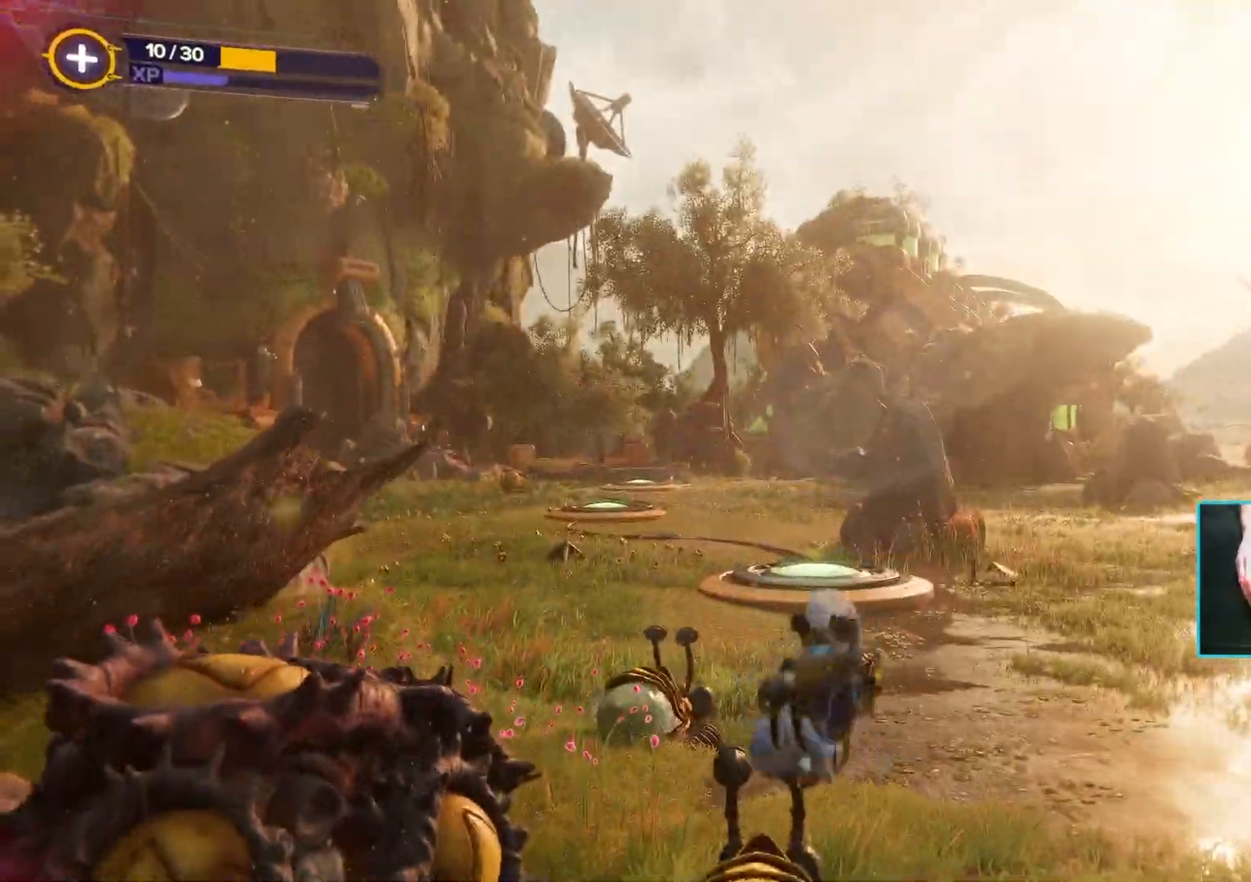
{"keys": ["w"], "mouse": [], "events": [[383, "w", "down"]]}
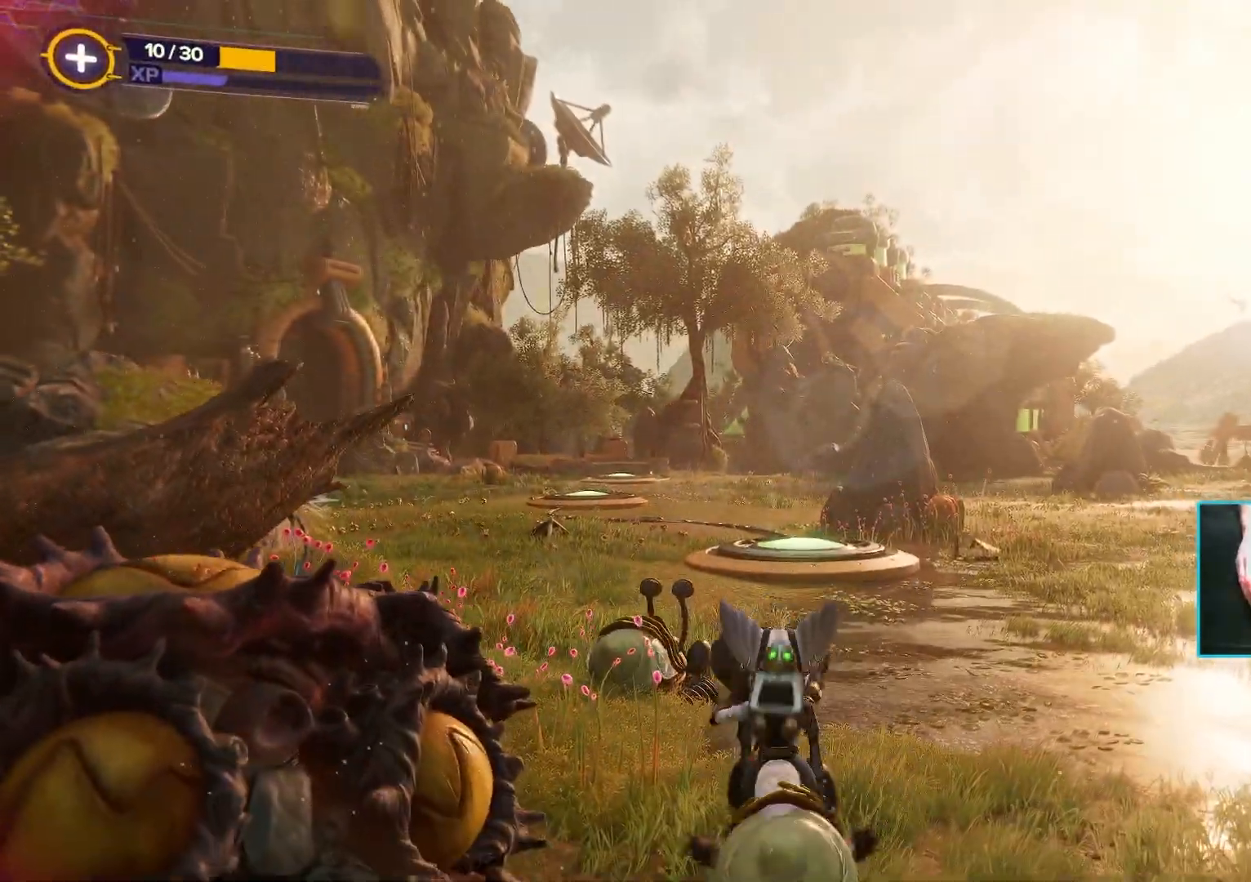
{"keys": ["w"], "mouse": [], "events": []}
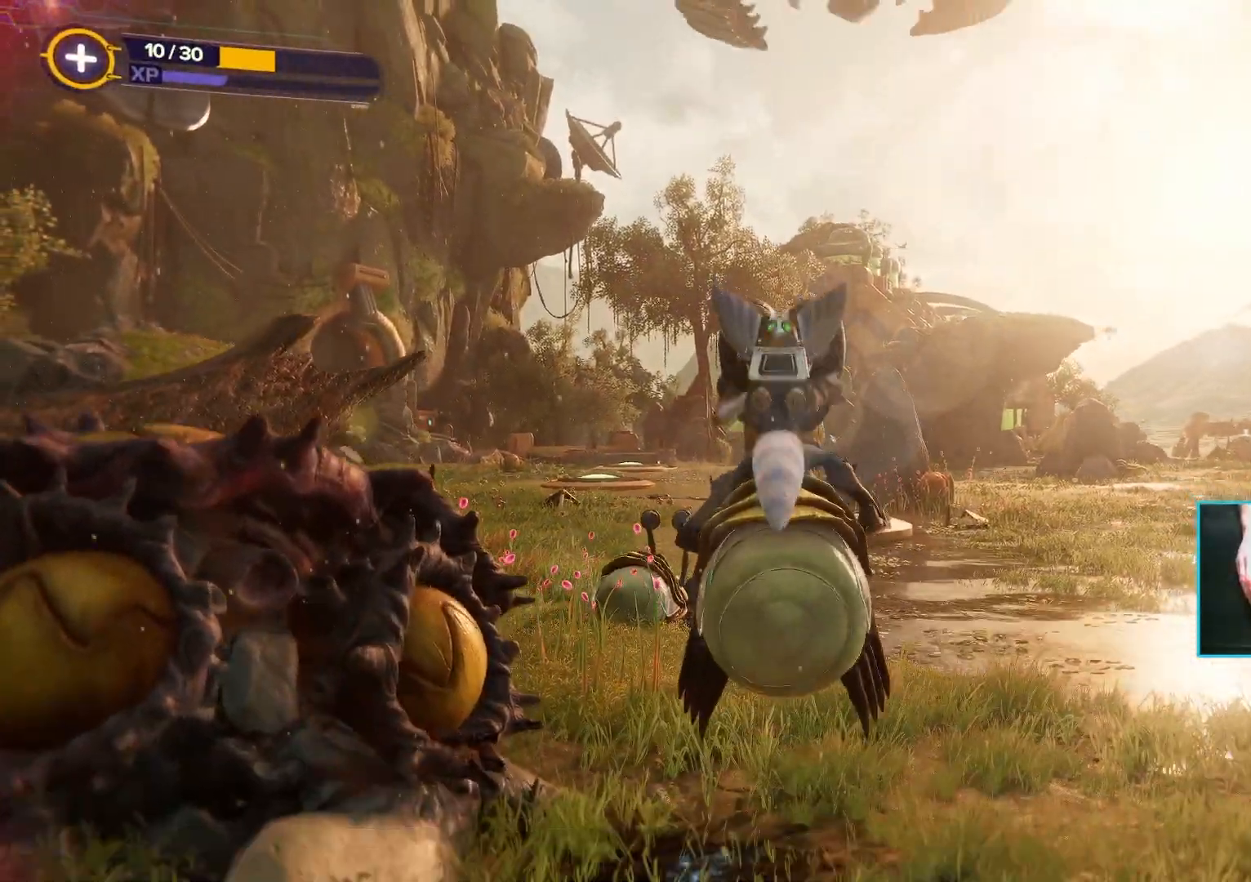
{"keys": ["shift", "w"], "mouse": [], "events": [[367, "shift", "down"]]}
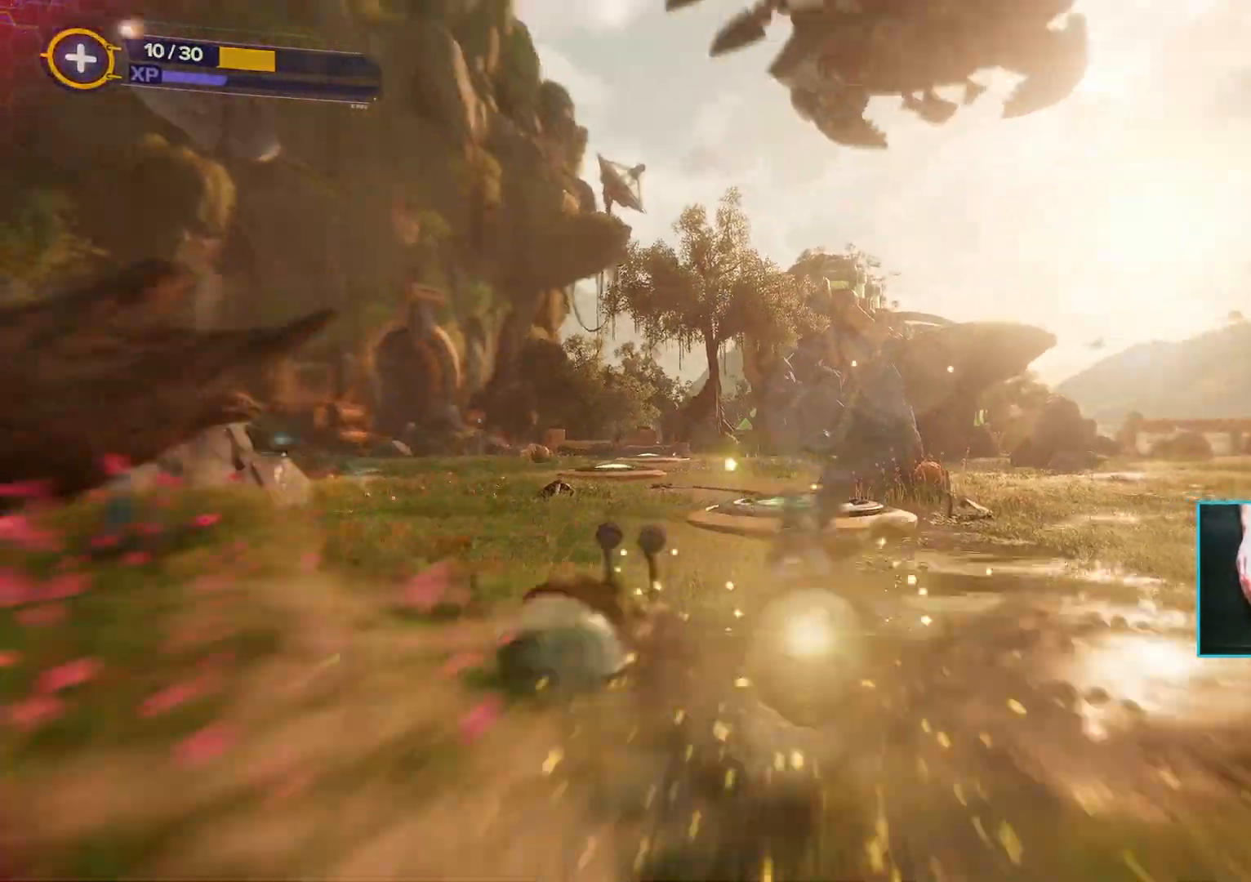
{"keys": ["a", "shift", "w"], "mouse": [], "events": [[17, "a", "down"], [200, "a", "up"], [433, "a", "down"]]}
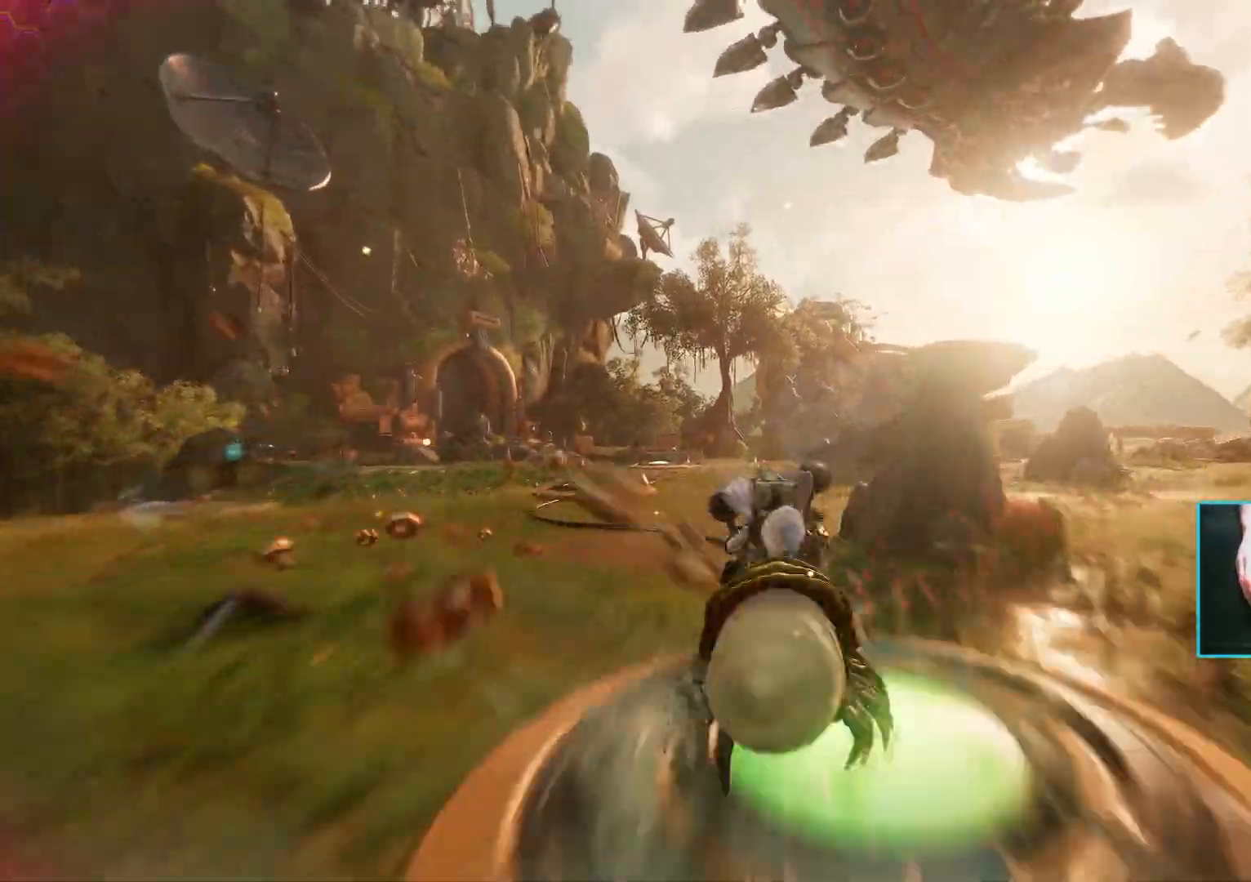
{"keys": ["shift", "w"], "mouse": [], "events": [[117, "a", "up"], [400, "a", "down"], [500, "a", "up"]]}
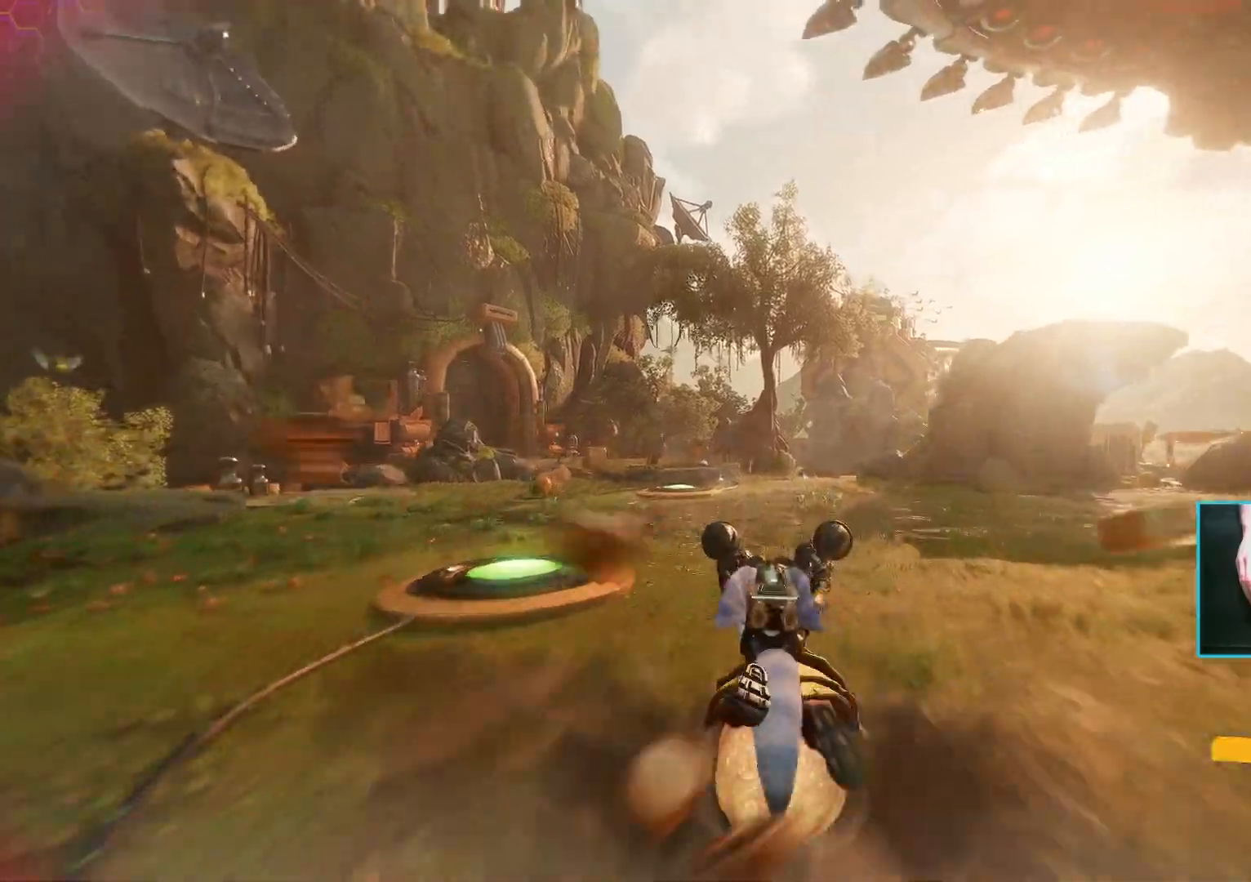
{"keys": ["shift", "w"], "mouse": [], "events": [[233, "a", "down"], [383, "a", "up"]]}
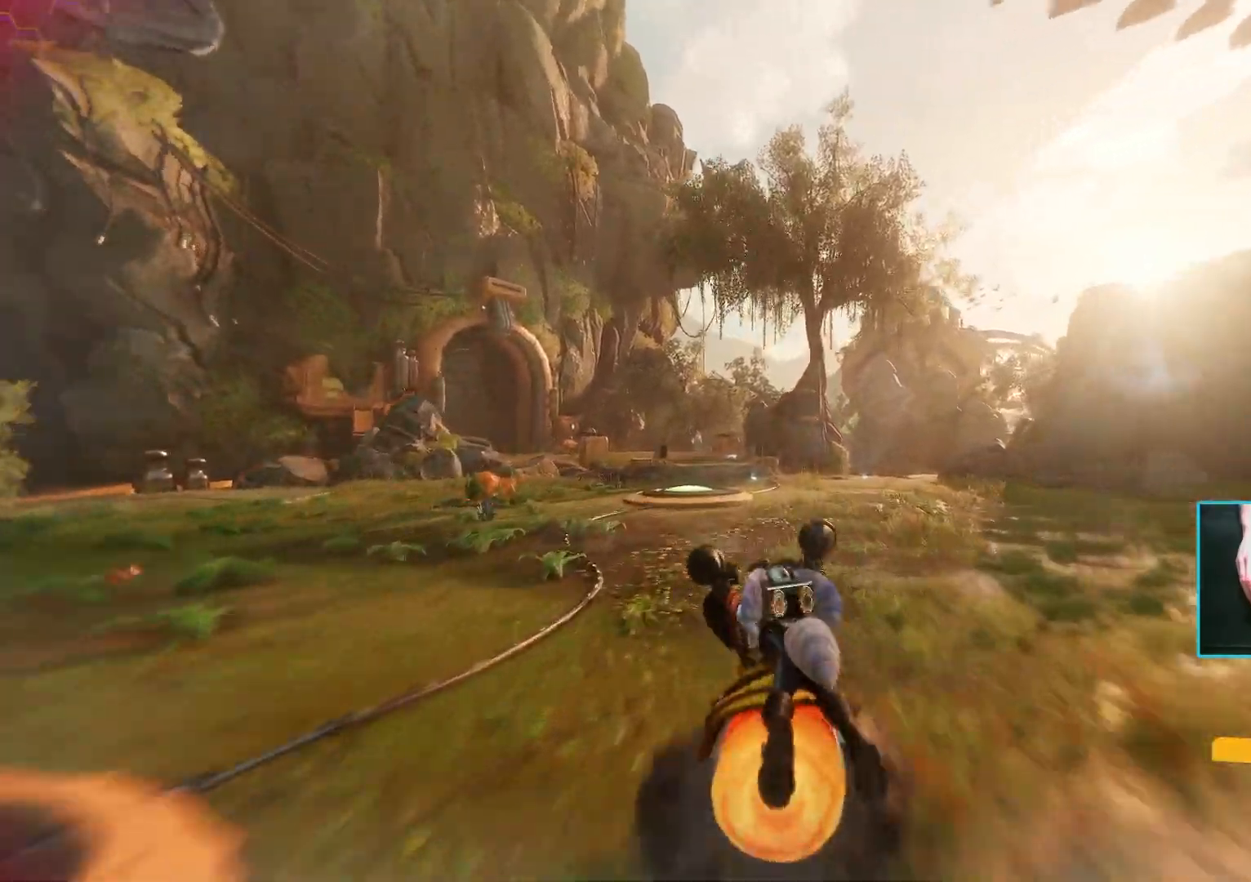
{"keys": ["shift", "w"], "mouse": [], "events": [[167, "a", "down"], [350, "a", "up"]]}
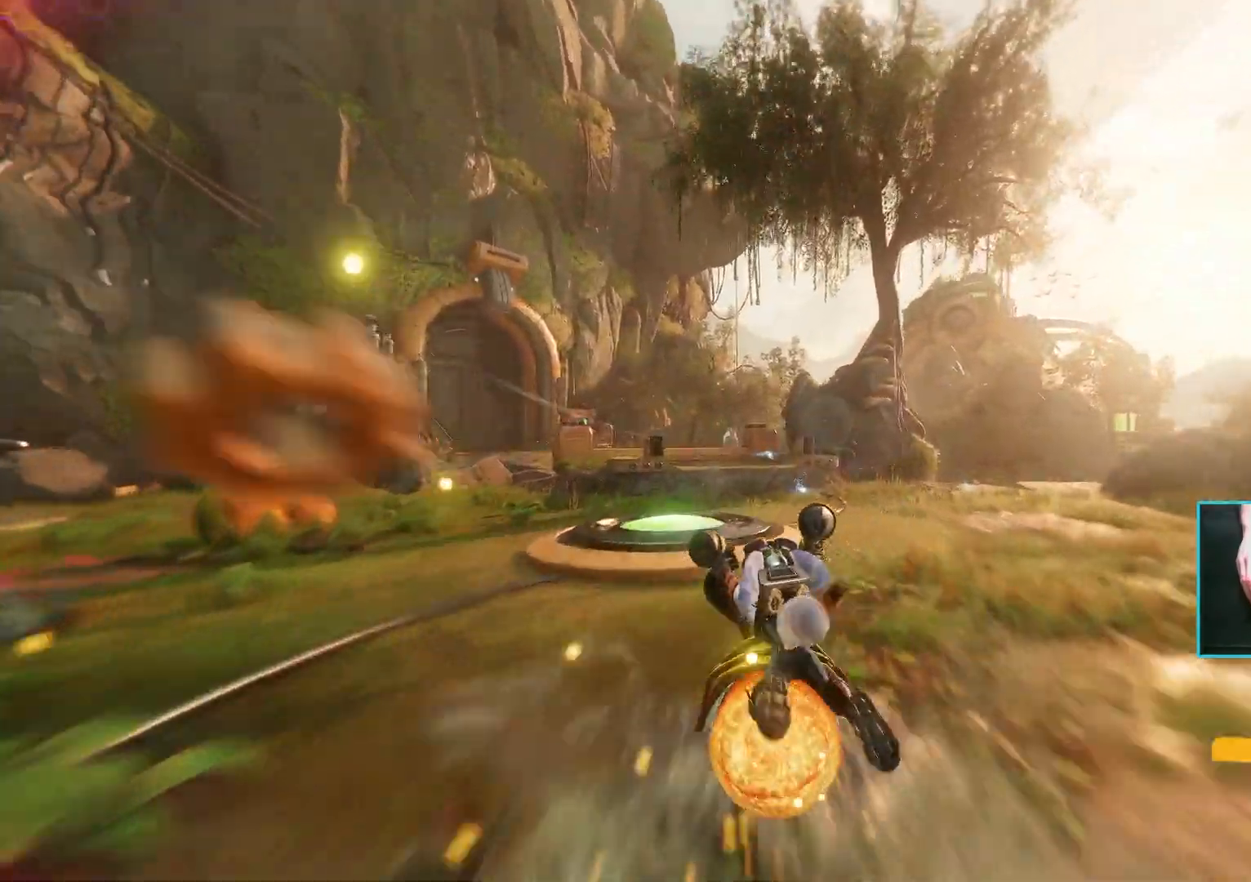
{"keys": ["a", "shift", "w"], "mouse": [], "events": [[33, "a", "down"], [217, "space", "down"], [400, "space", "up"]]}
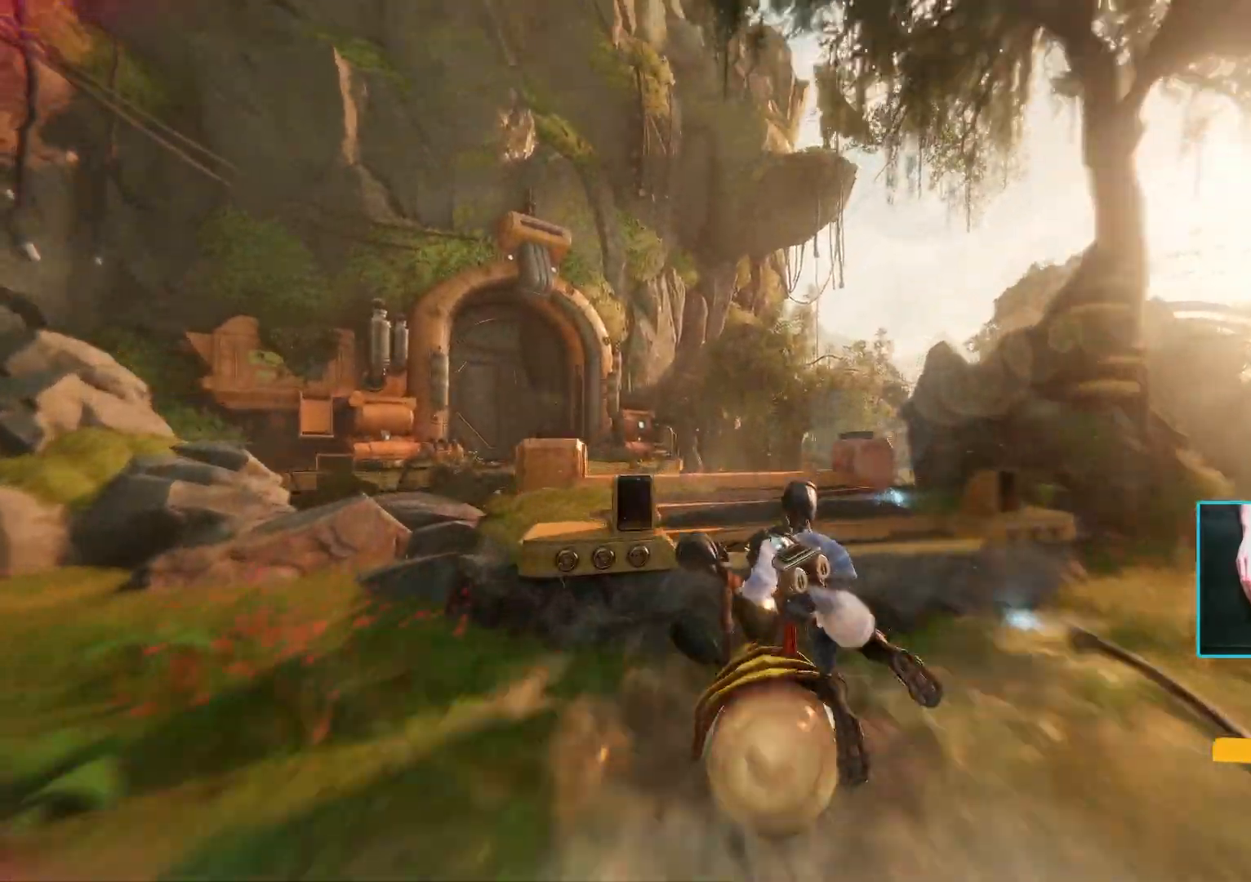
{"keys": [], "mouse": [], "events": [[183, "ctrl", "down"], [183, "shift", "up"], [417, "a", "up"], [417, "ctrl", "up"], [467, "w", "up"]]}
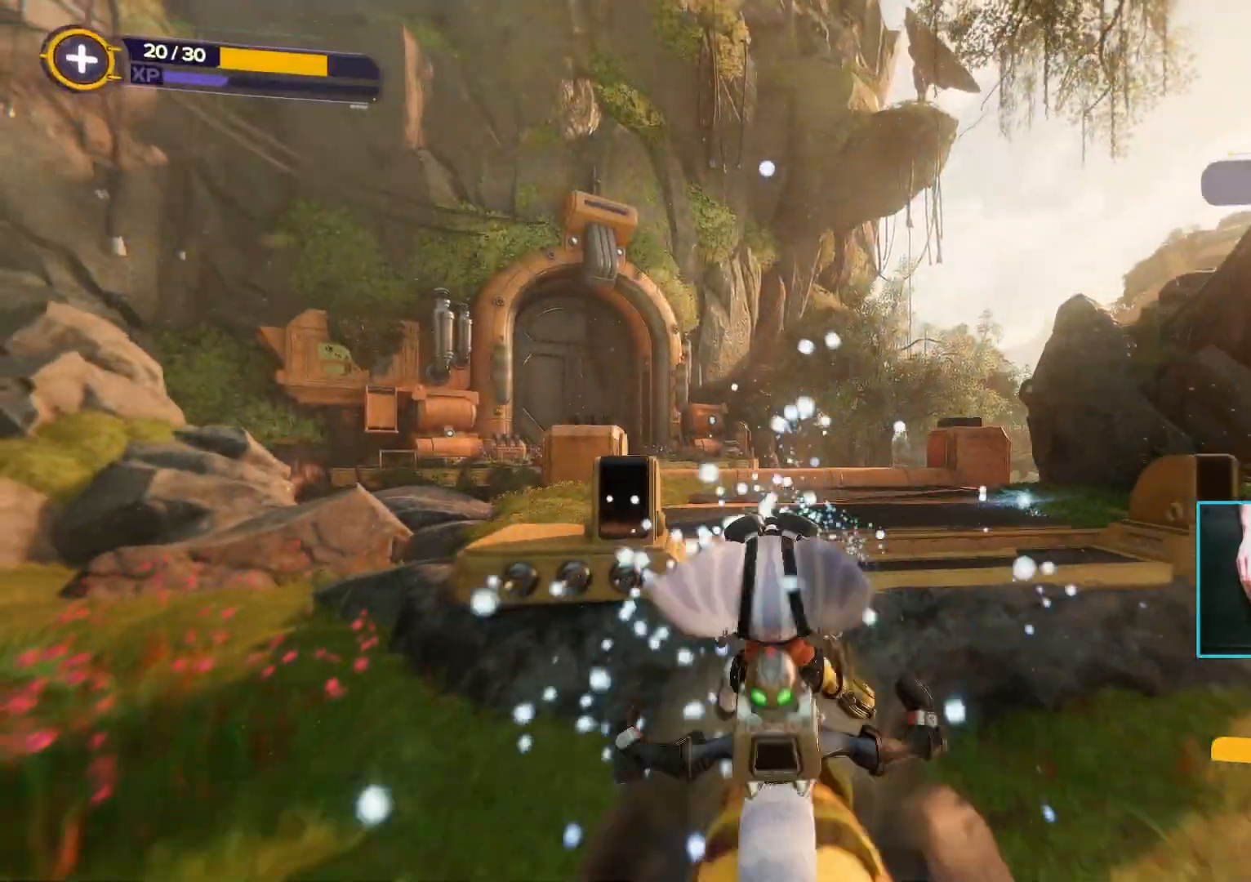
{"keys": ["d", "w"], "mouse": [], "events": [[133, "w", "down"], [350, "d", "down"]]}
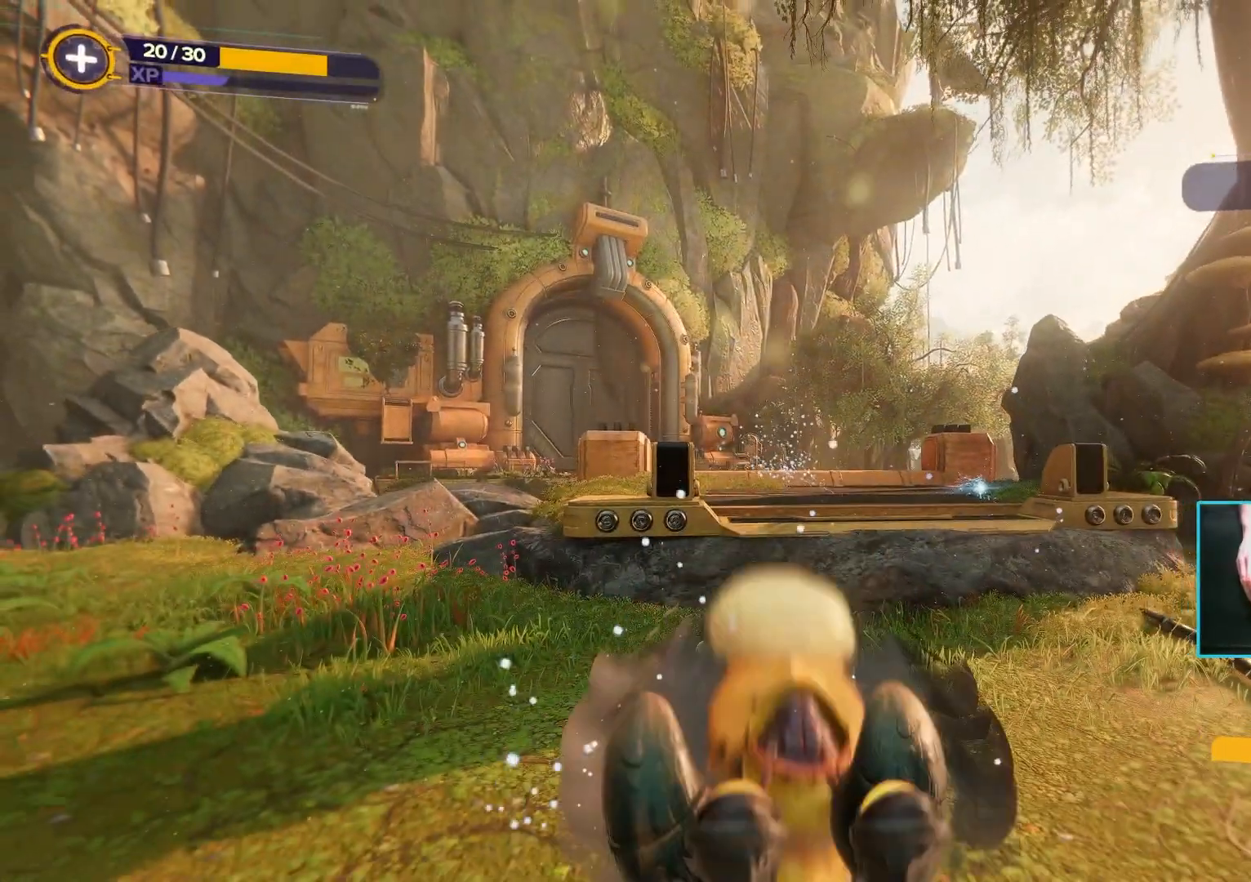
{"keys": ["d", "w"], "mouse": [], "events": []}
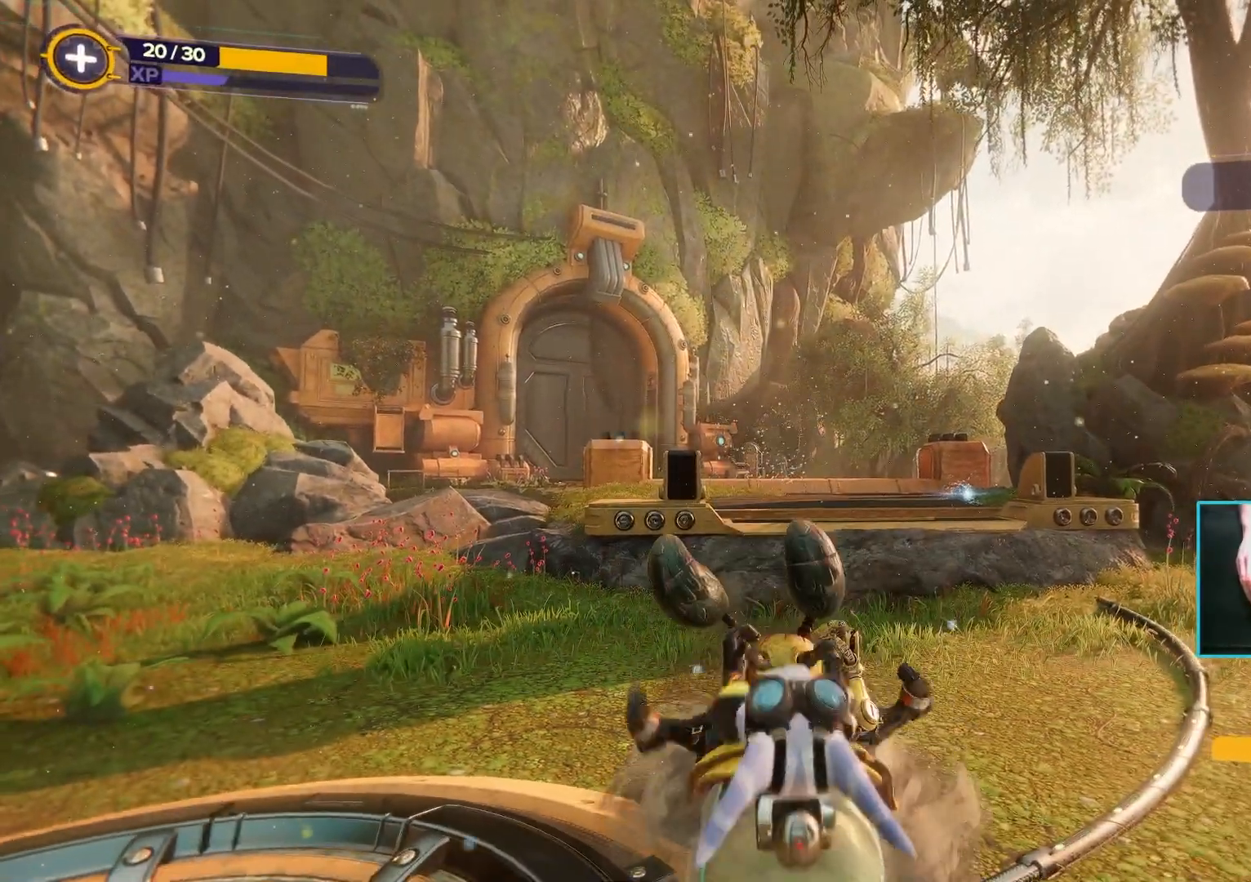
{"keys": ["ctrl", "w"], "mouse": [], "events": [[283, "d", "up"], [467, "ctrl", "down"]]}
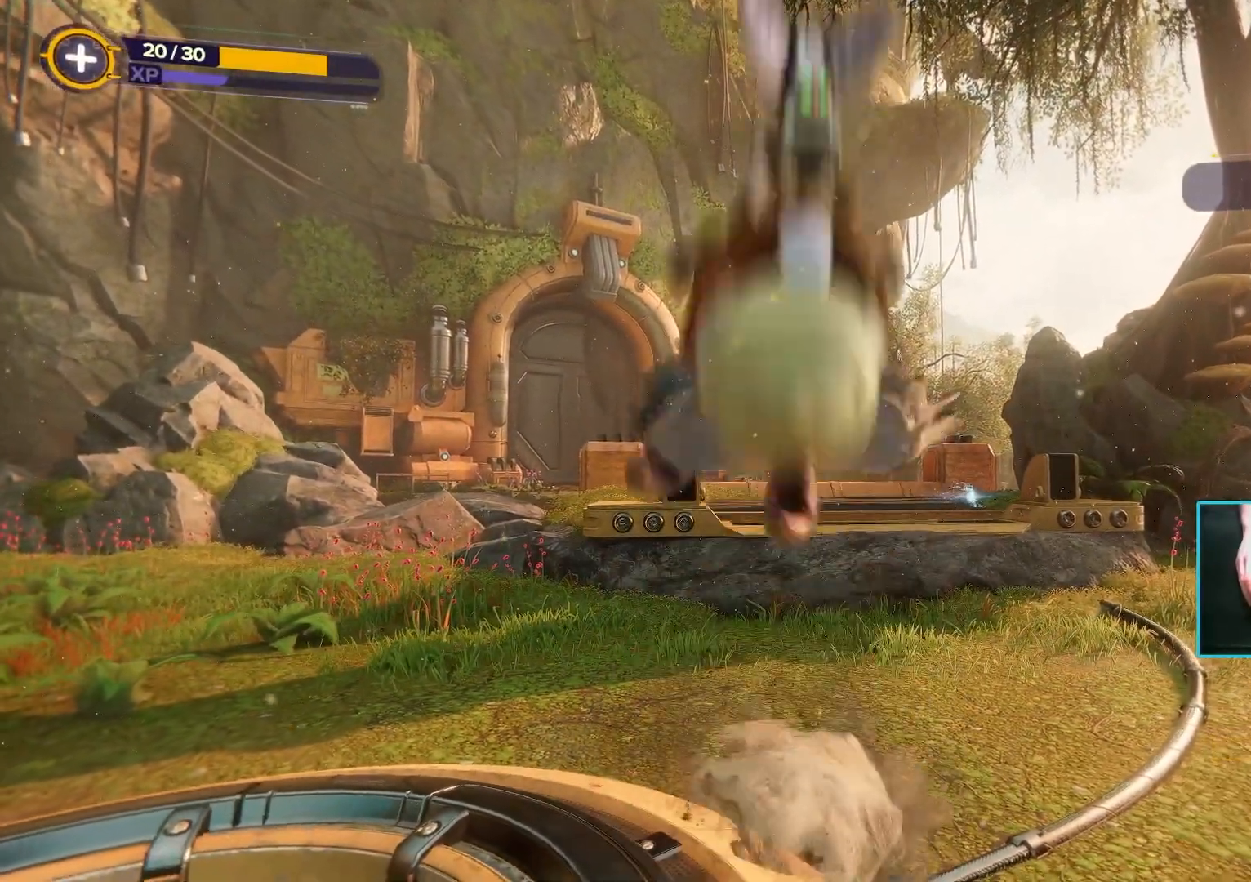
{"keys": ["w"], "mouse": [], "events": [[200, "ctrl", "up"]]}
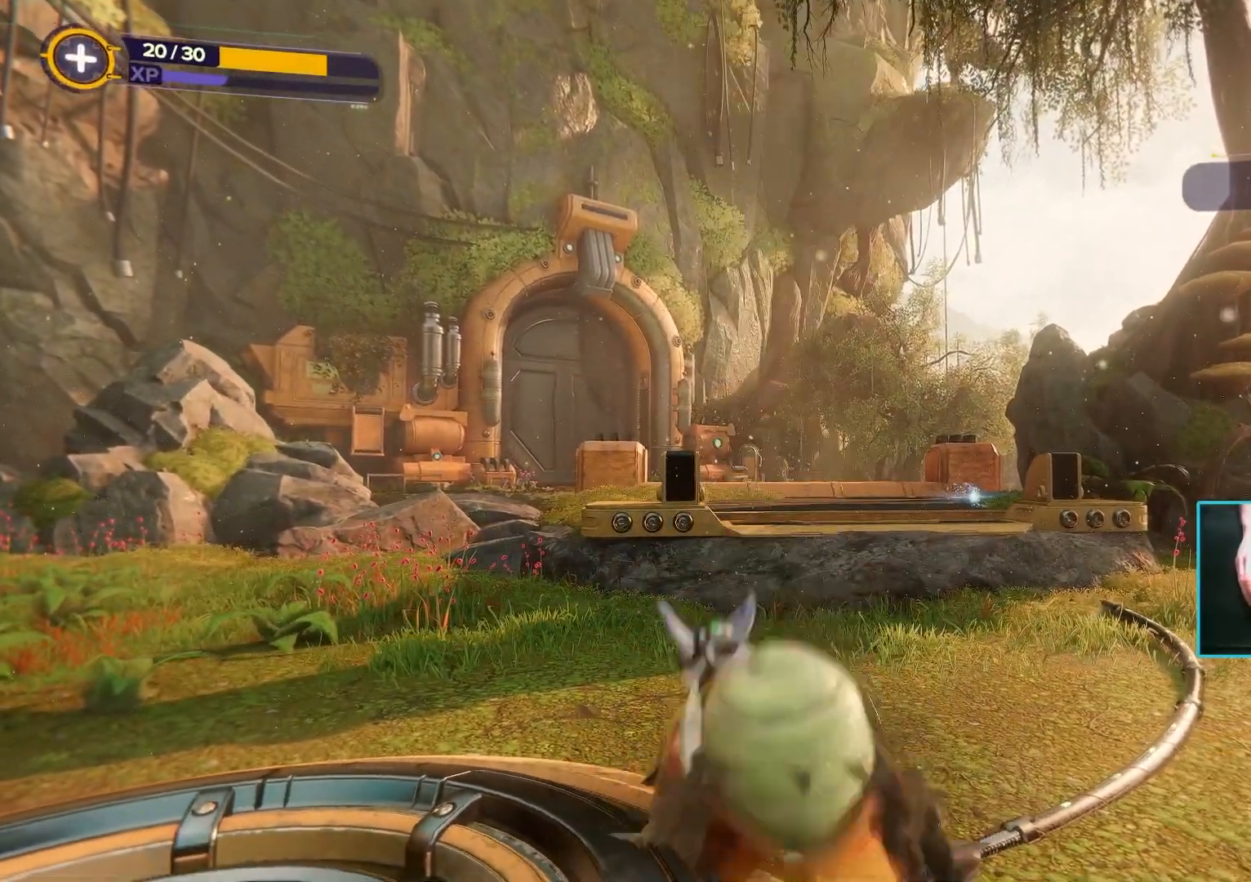
{"keys": ["w"], "mouse": [], "events": [[317, "ctrl", "down"], [500, "ctrl", "up"]]}
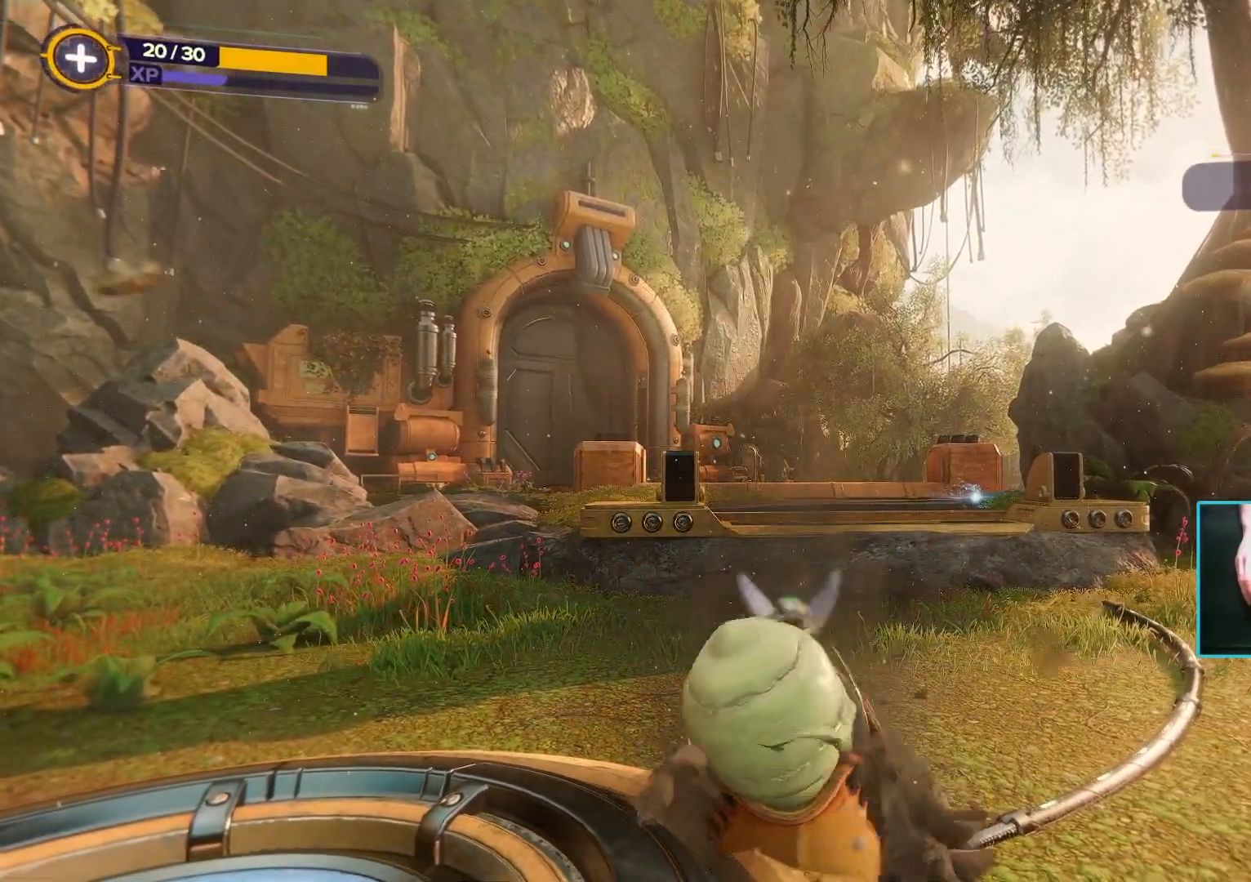
{"keys": ["w"], "mouse": [], "events": []}
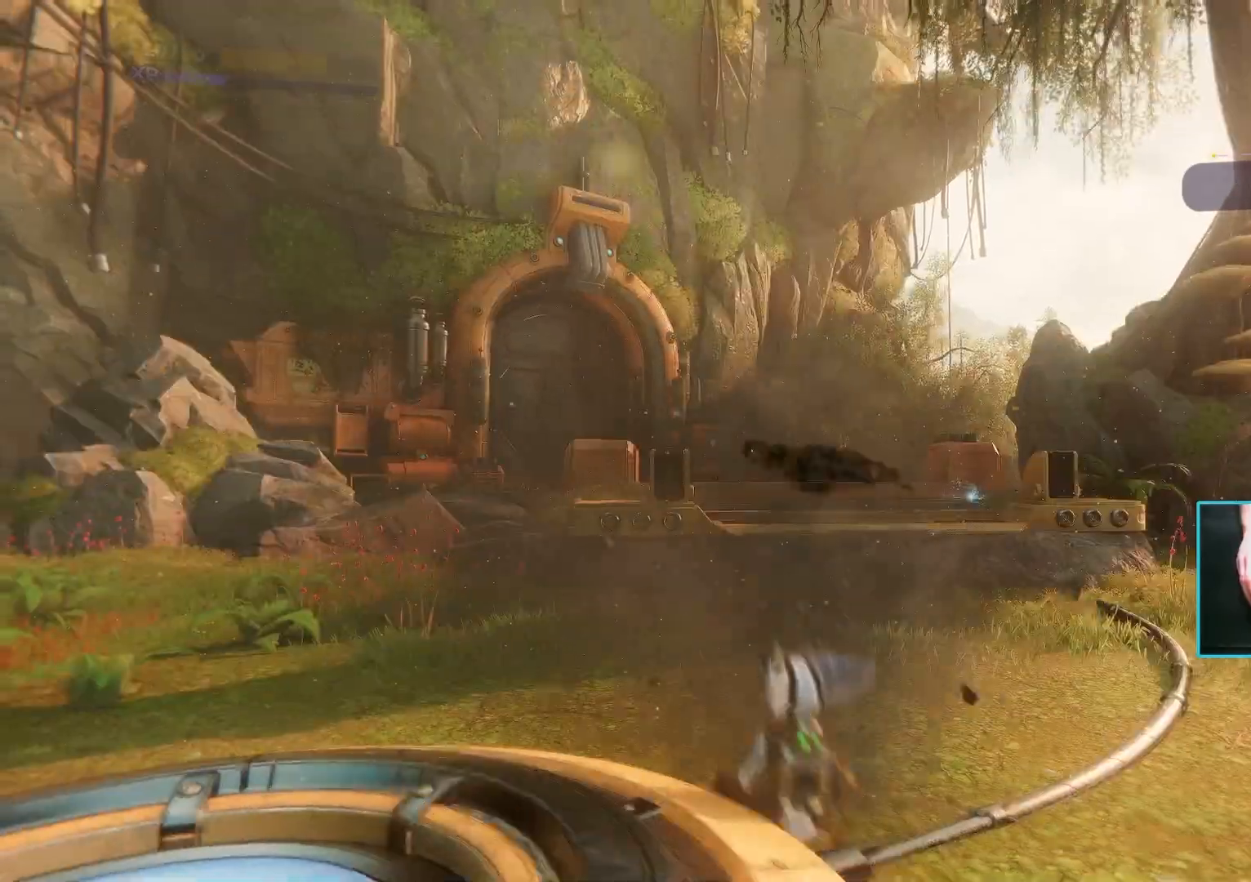
{"keys": ["d", "w"], "mouse": [], "events": [[433, "d", "down"]]}
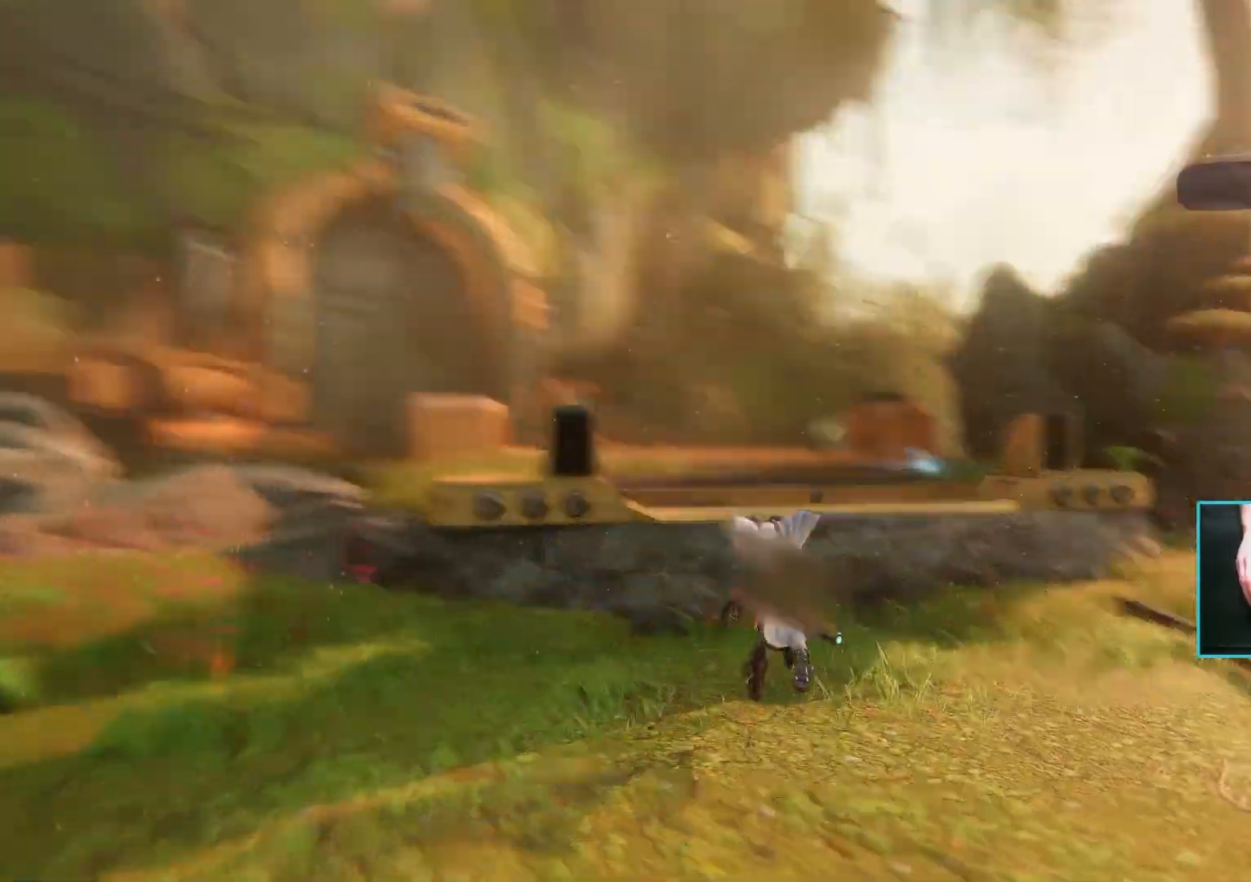
{"keys": ["a", "w"], "mouse": [], "events": [[33, "d", "up"], [317, "space", "down"], [350, "a", "down"], [500, "space", "up"]]}
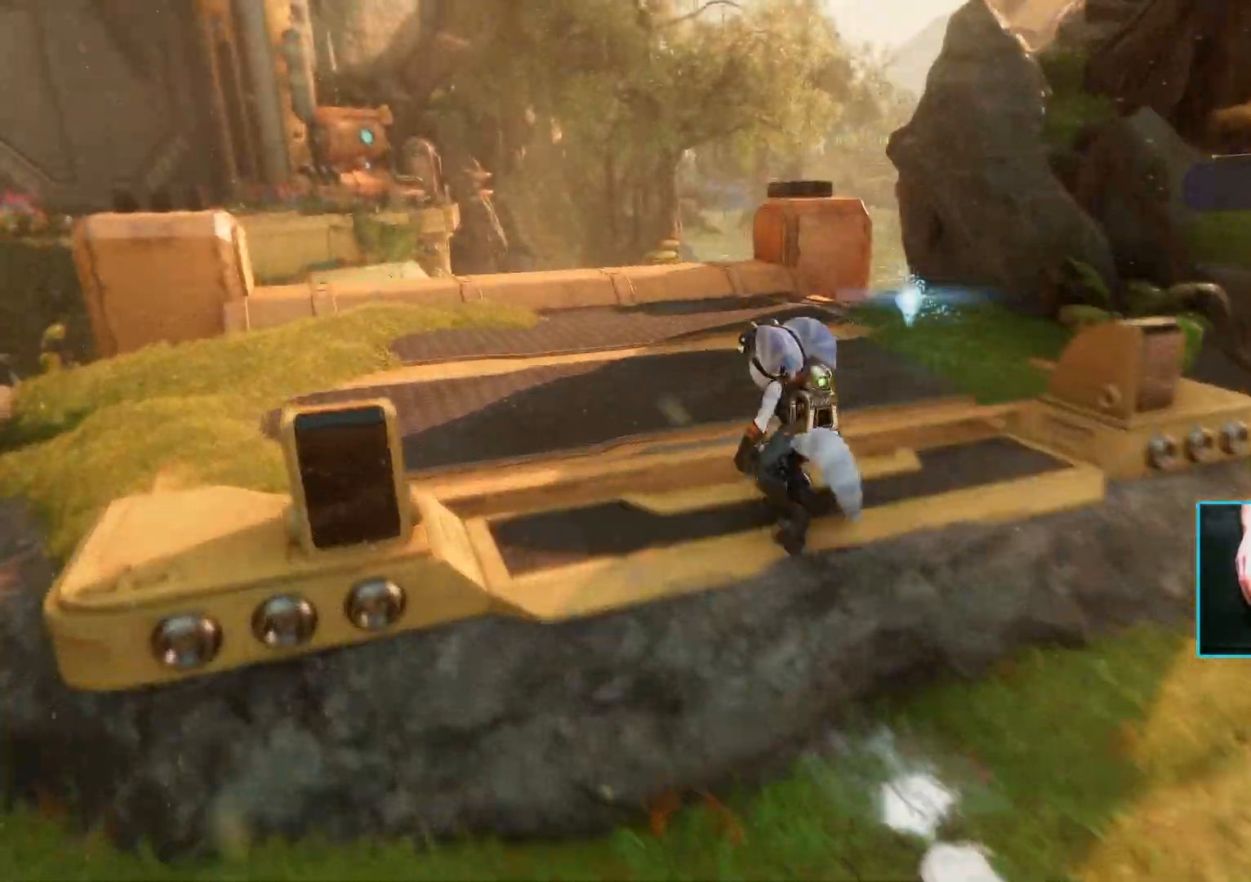
{"keys": ["w"], "mouse": [], "events": [[50, "a", "up"]]}
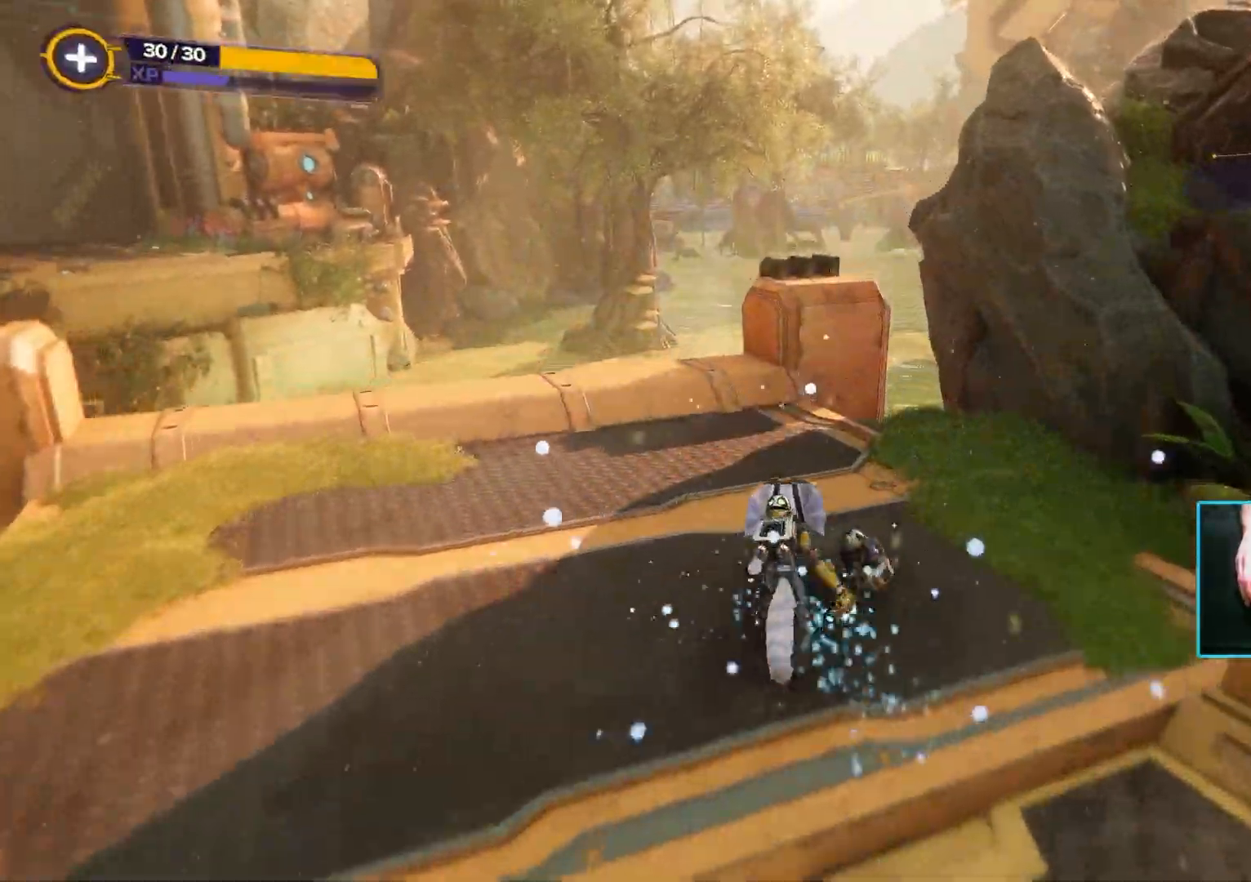
{"keys": ["w"], "mouse": [], "events": [[67, "a", "down"], [133, "a", "up"]]}
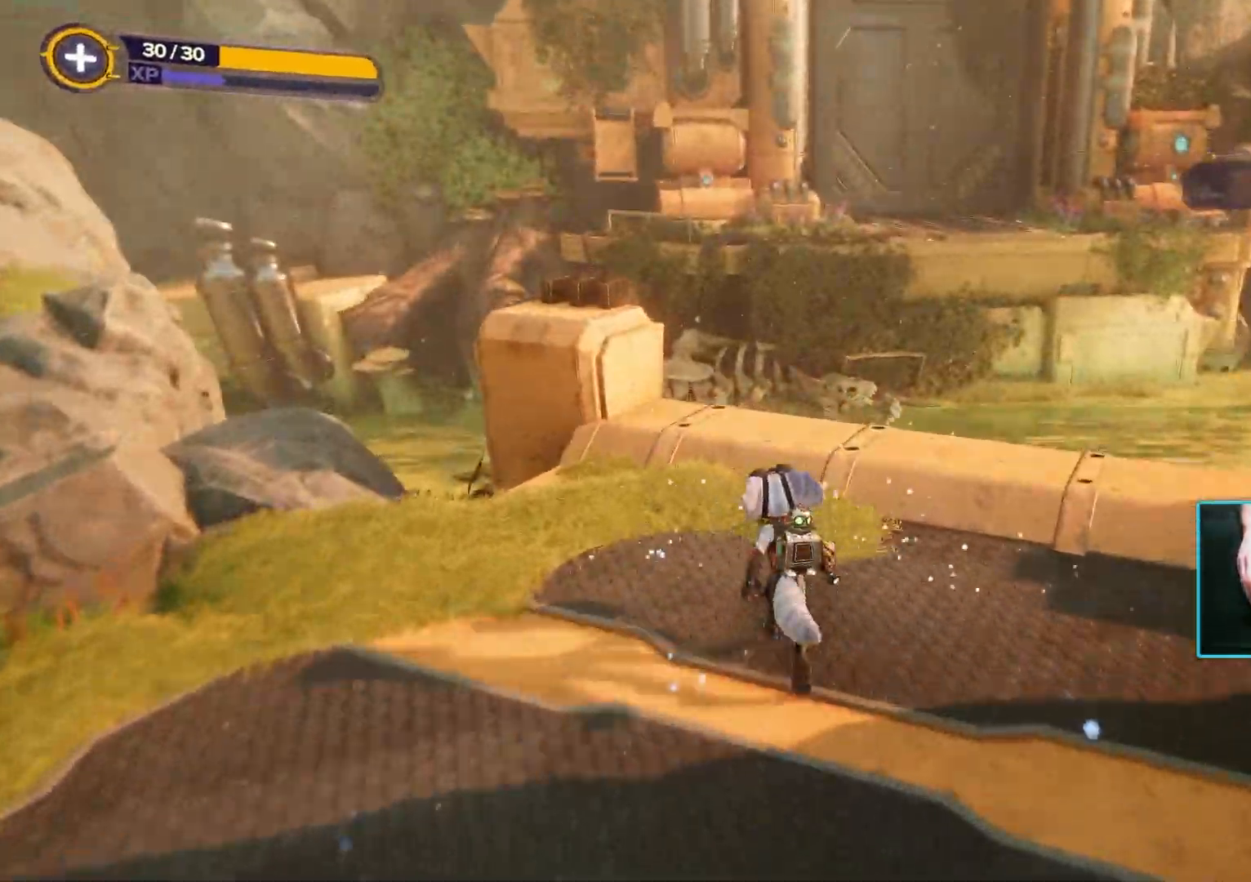
{"keys": [], "mouse": [], "events": [[450, "w", "up"]]}
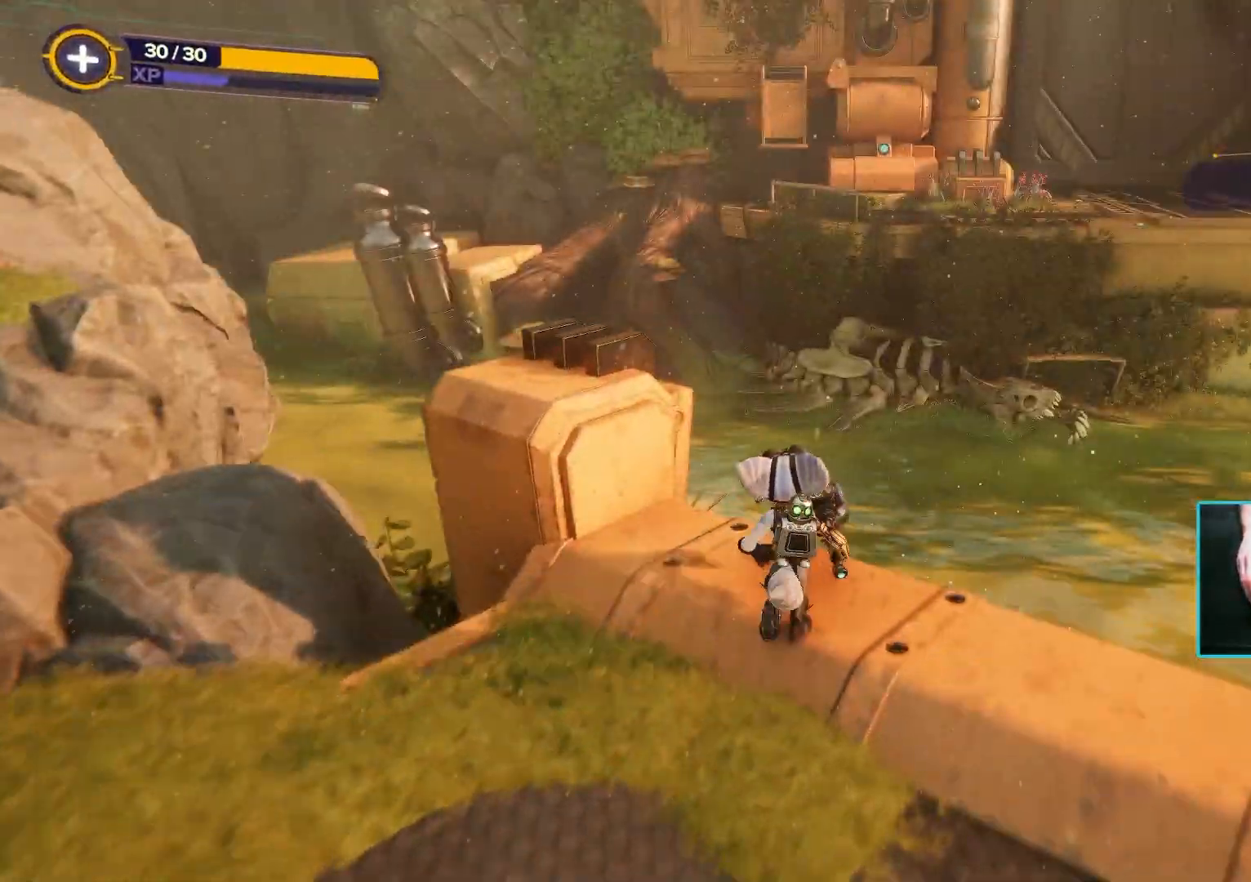
{"keys": [], "mouse": [], "events": []}
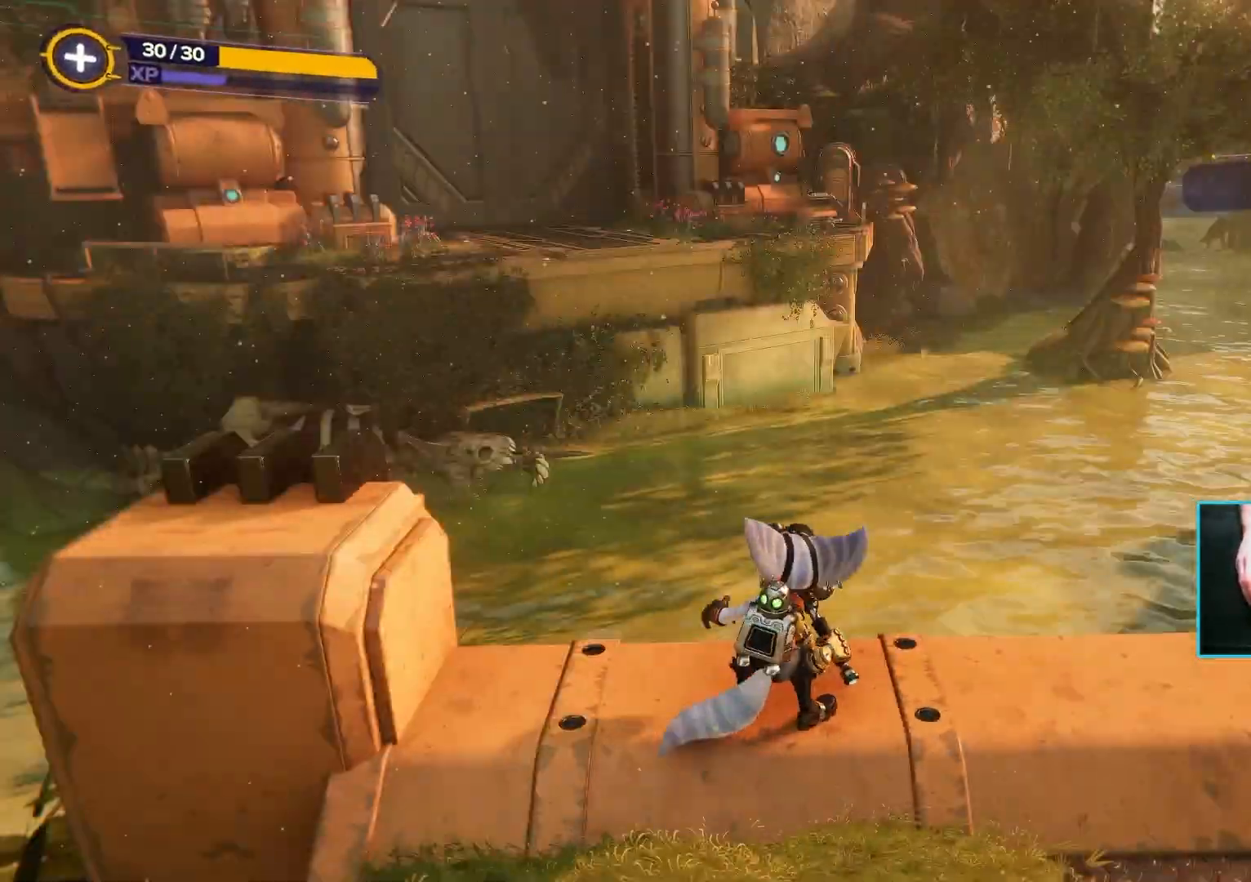
{"keys": [], "mouse": [], "events": []}